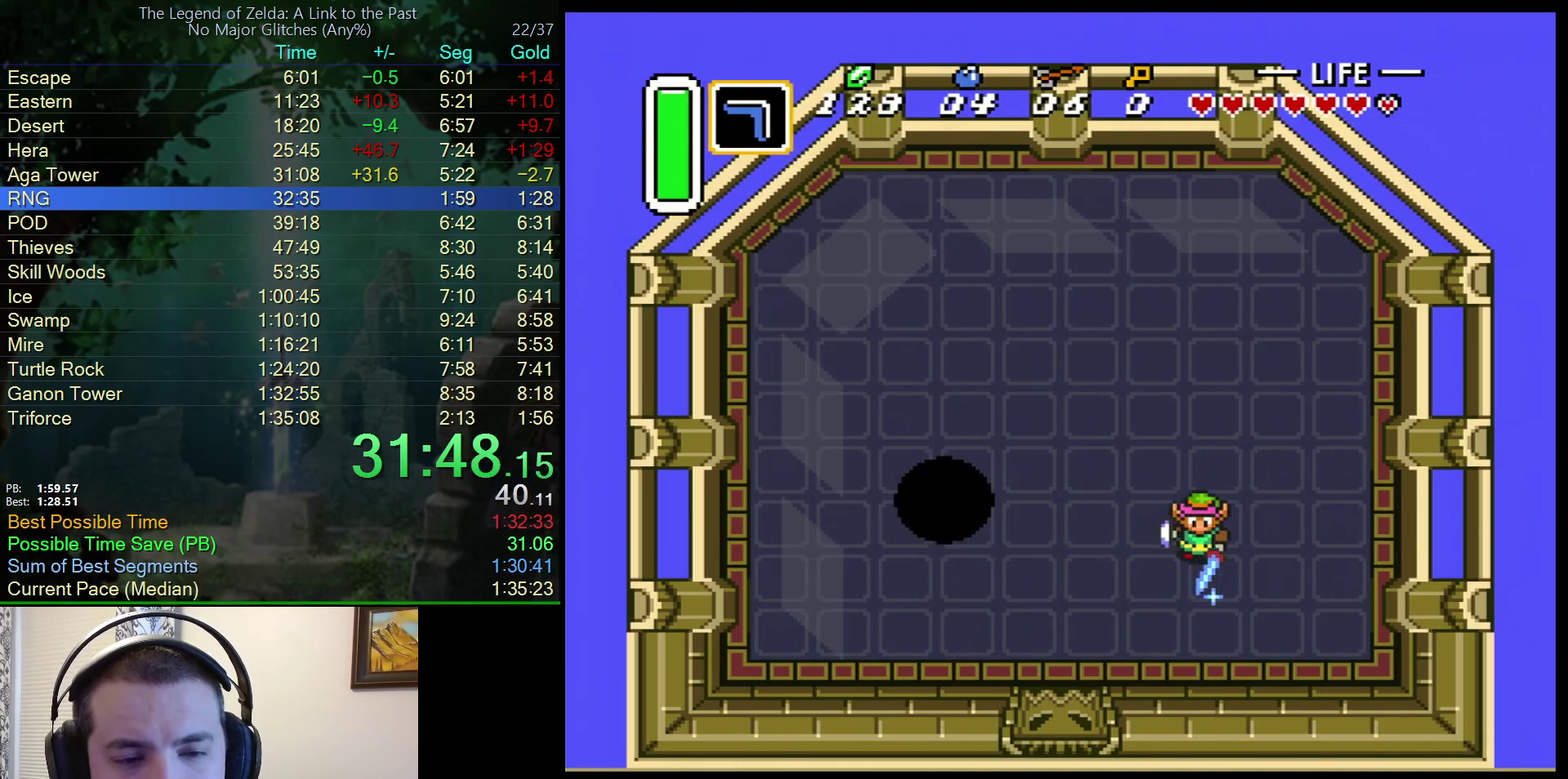
Gameplay with a controller (Nintendo layout); each line is a JSON object with the inputs held at the frame after it. "events" lists button and stick changes between this image and that frame as [ms after this image, input, new state], when the widget could be followed in between. Not read: L3 R3.
{"buttons": ["B"], "events": []}
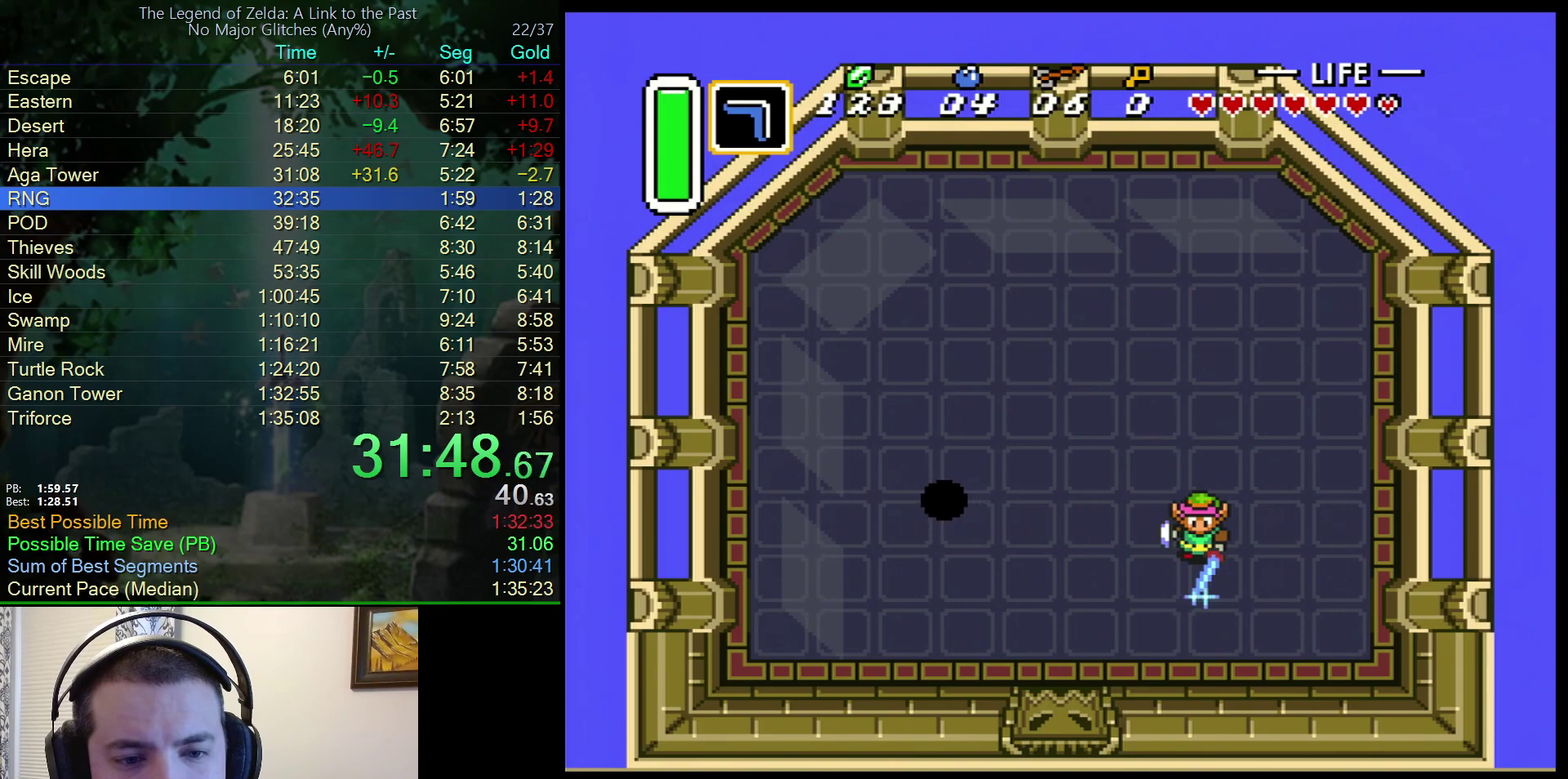
{"buttons": ["B"], "events": []}
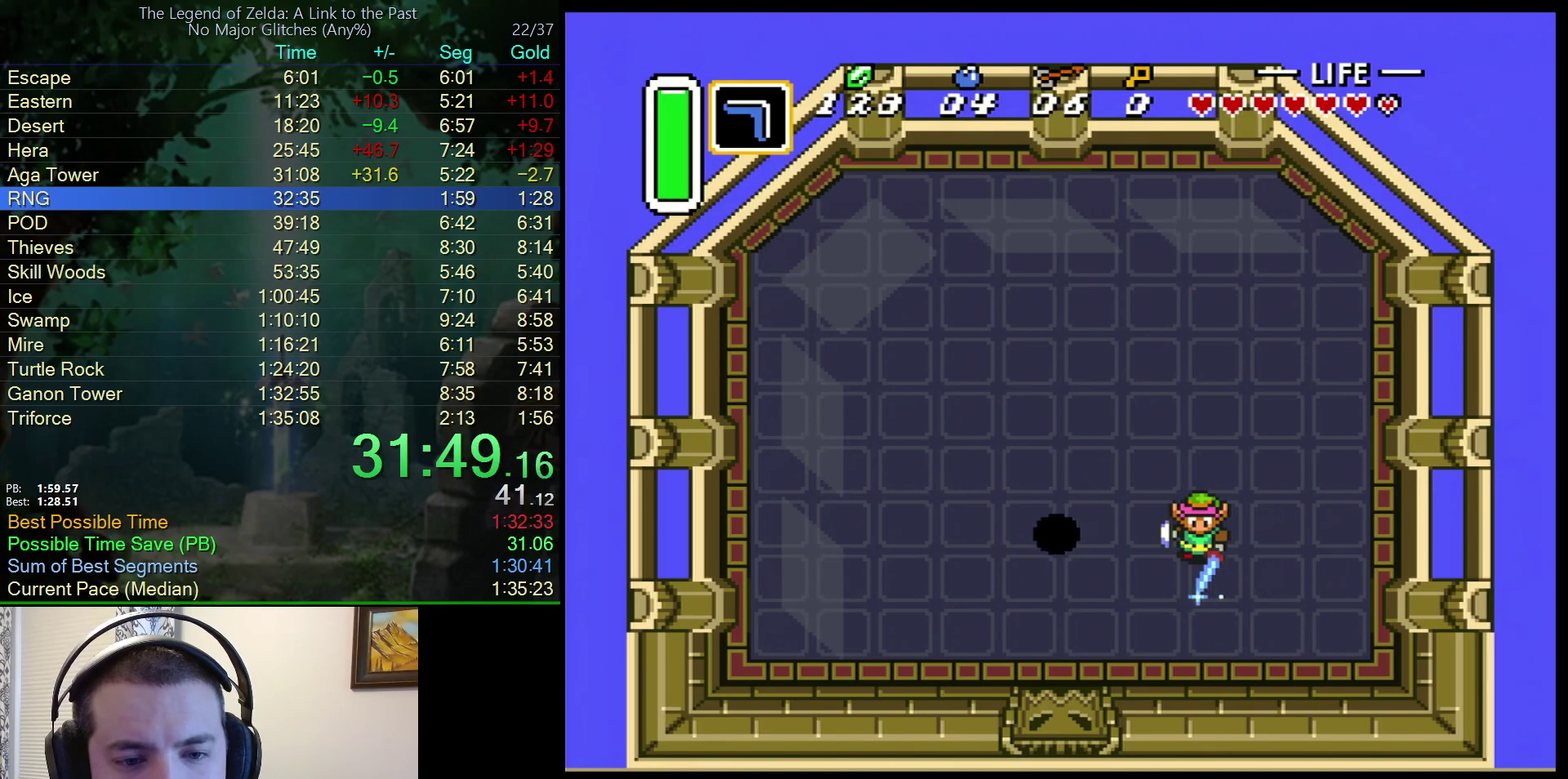
{"buttons": ["B"], "events": []}
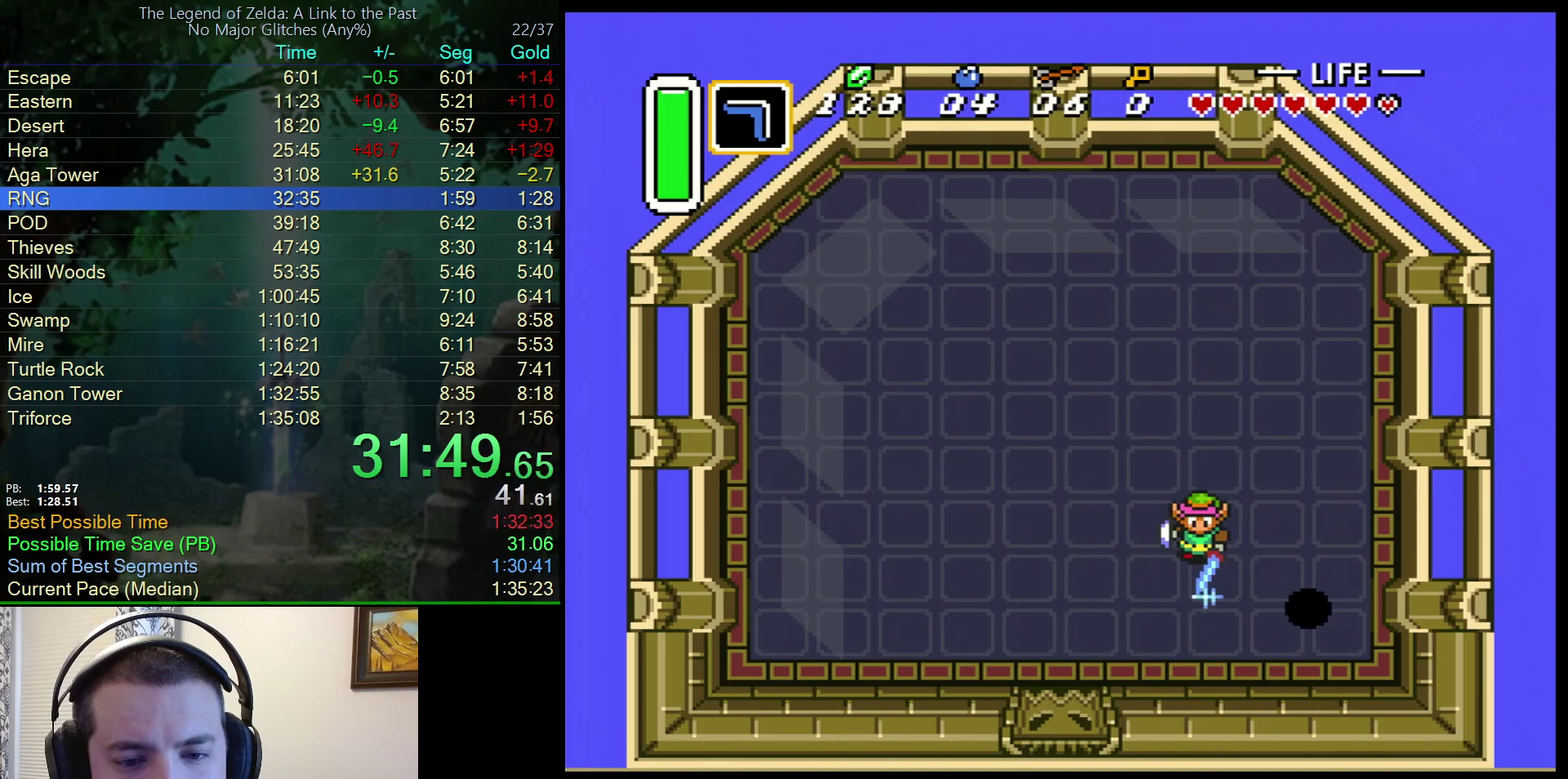
{"buttons": ["B", "DPAD_DOWN"], "events": [[317, "DPAD_DOWN", "down"]]}
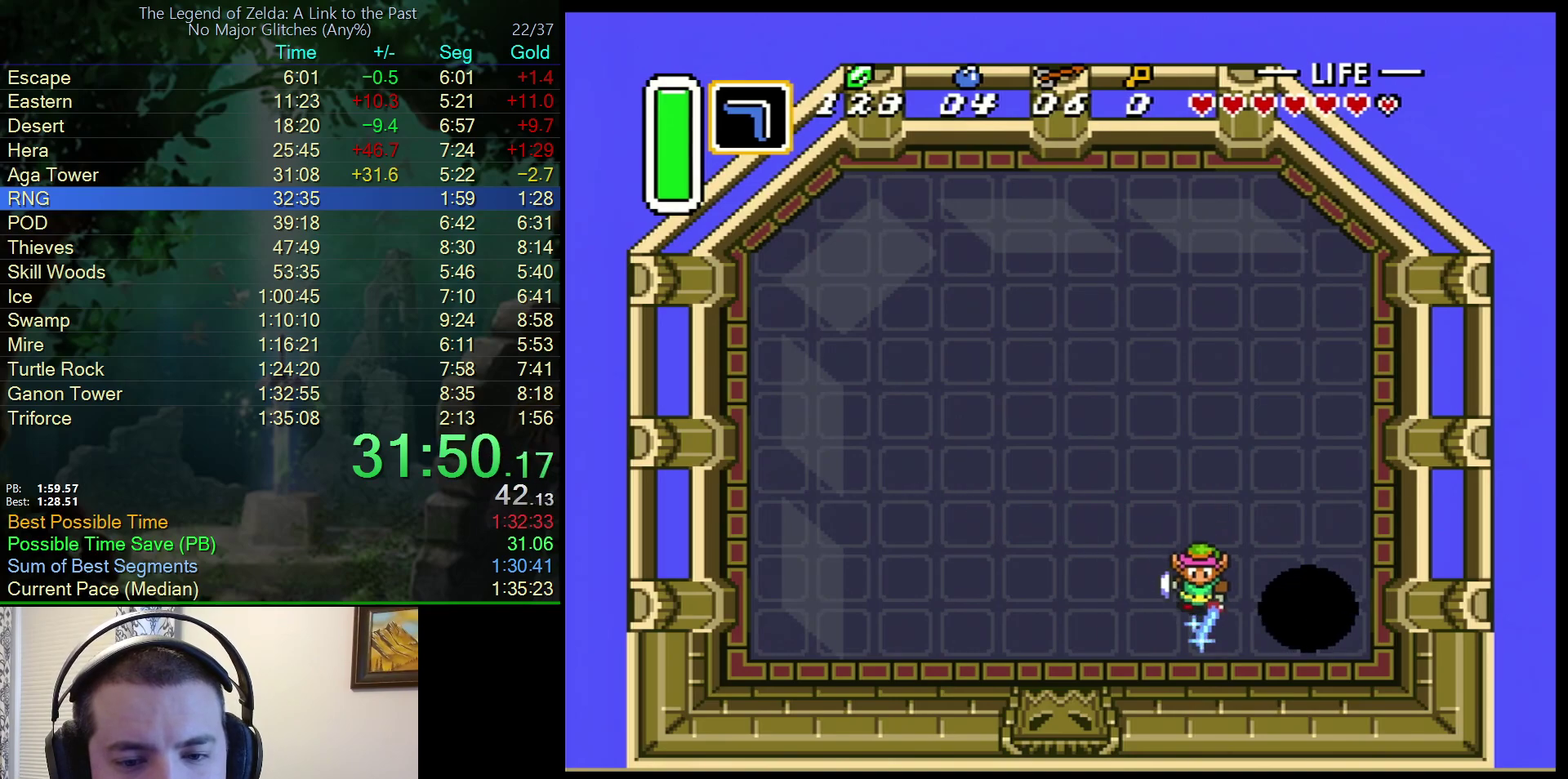
{"buttons": ["B", "DPAD_DOWN"], "events": [[67, "DPAD_DOWN", "up"], [67, "DPAD_LEFT", "down"], [150, "DPAD_LEFT", "up"], [467, "DPAD_DOWN", "down"]]}
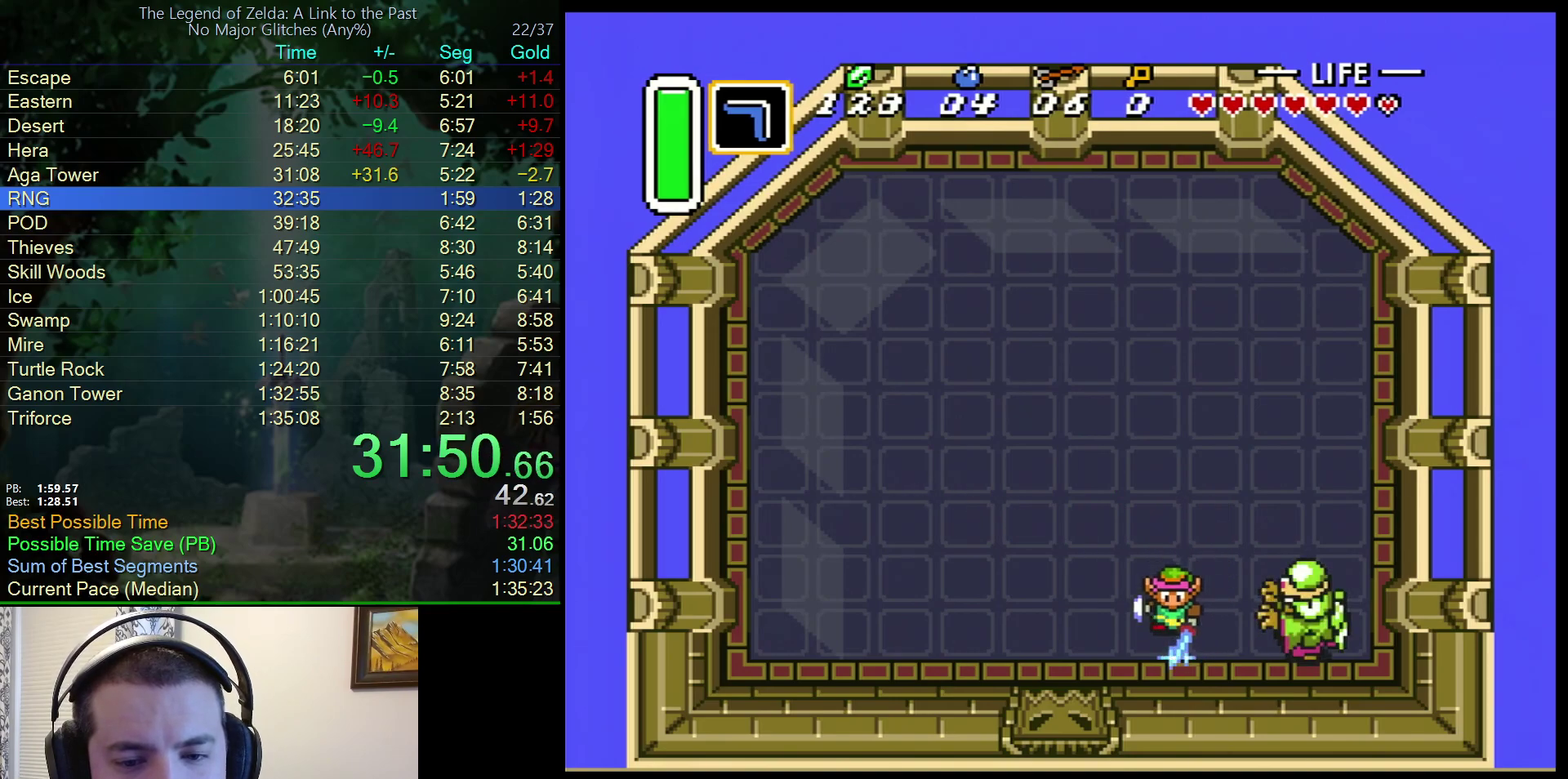
{"buttons": ["B"], "events": [[50, "DPAD_DOWN", "up"]]}
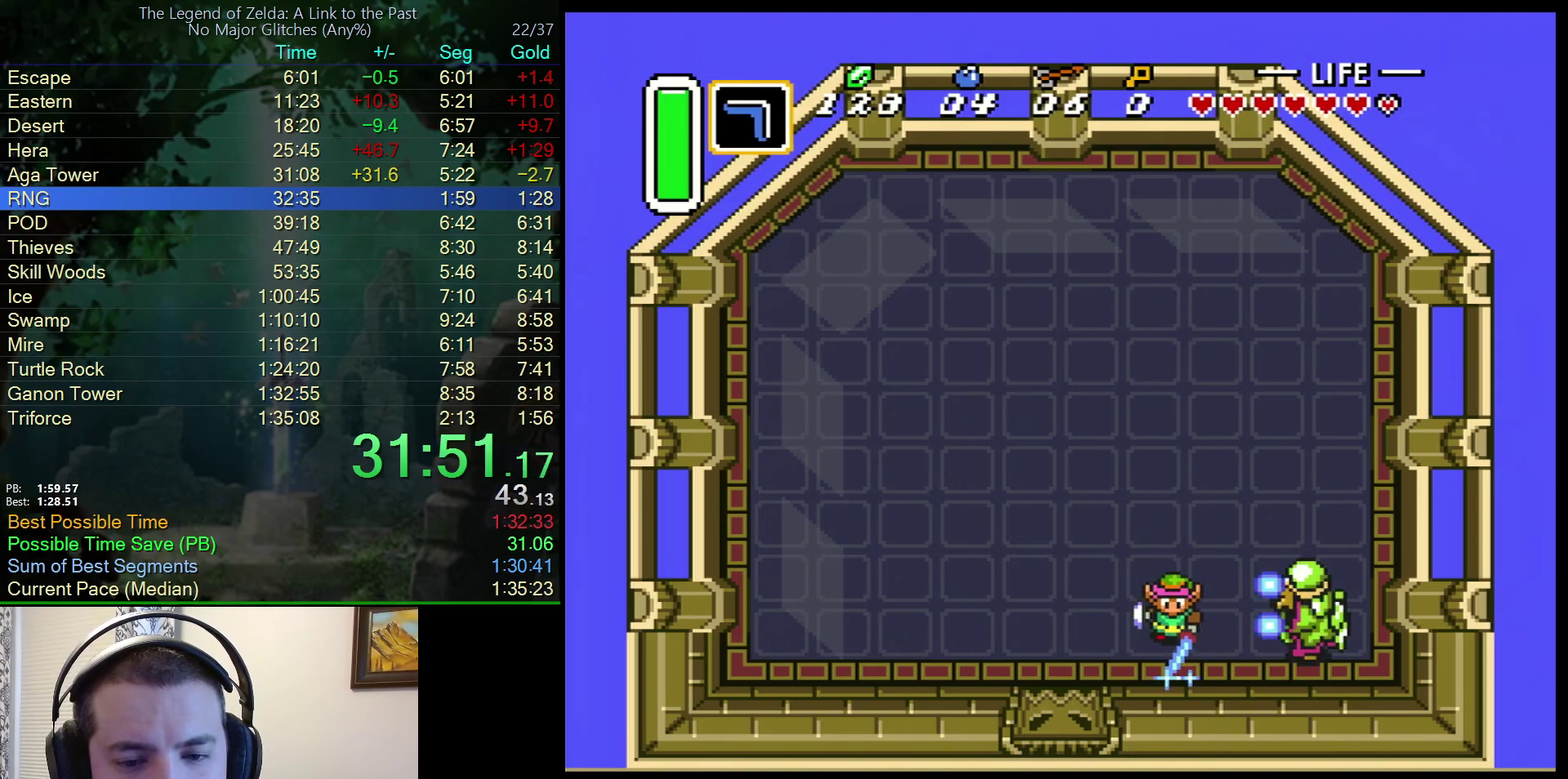
{"buttons": ["B", "DPAD_UP"], "events": [[483, "DPAD_UP", "down"]]}
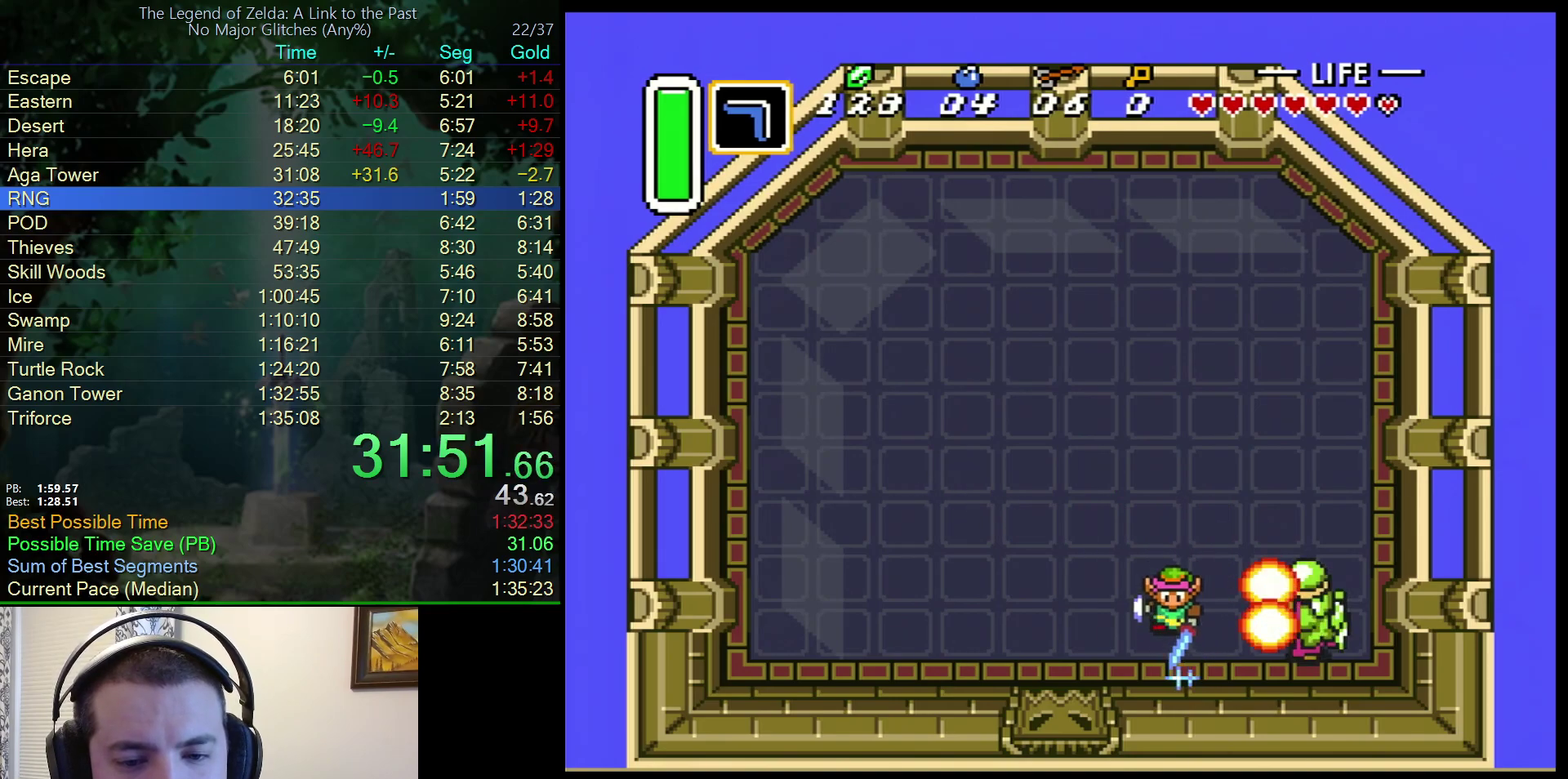
{"buttons": ["B"], "events": [[50, "DPAD_UP", "up"], [200, "DPAD_DOWN", "down"], [267, "DPAD_DOWN", "up"], [367, "DPAD_LEFT", "down"], [483, "DPAD_LEFT", "up"]]}
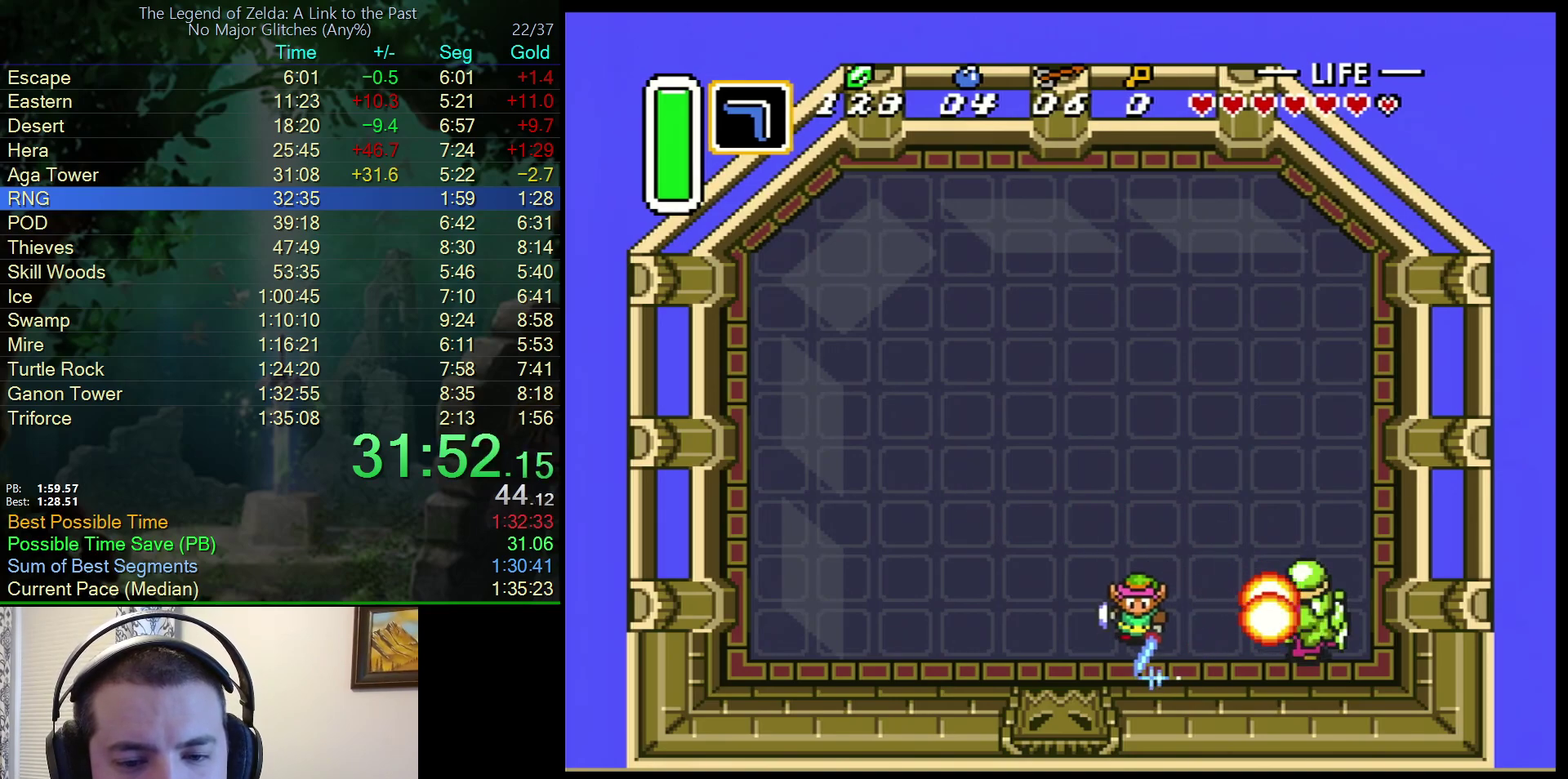
{"buttons": [], "events": [[233, "B", "up"]]}
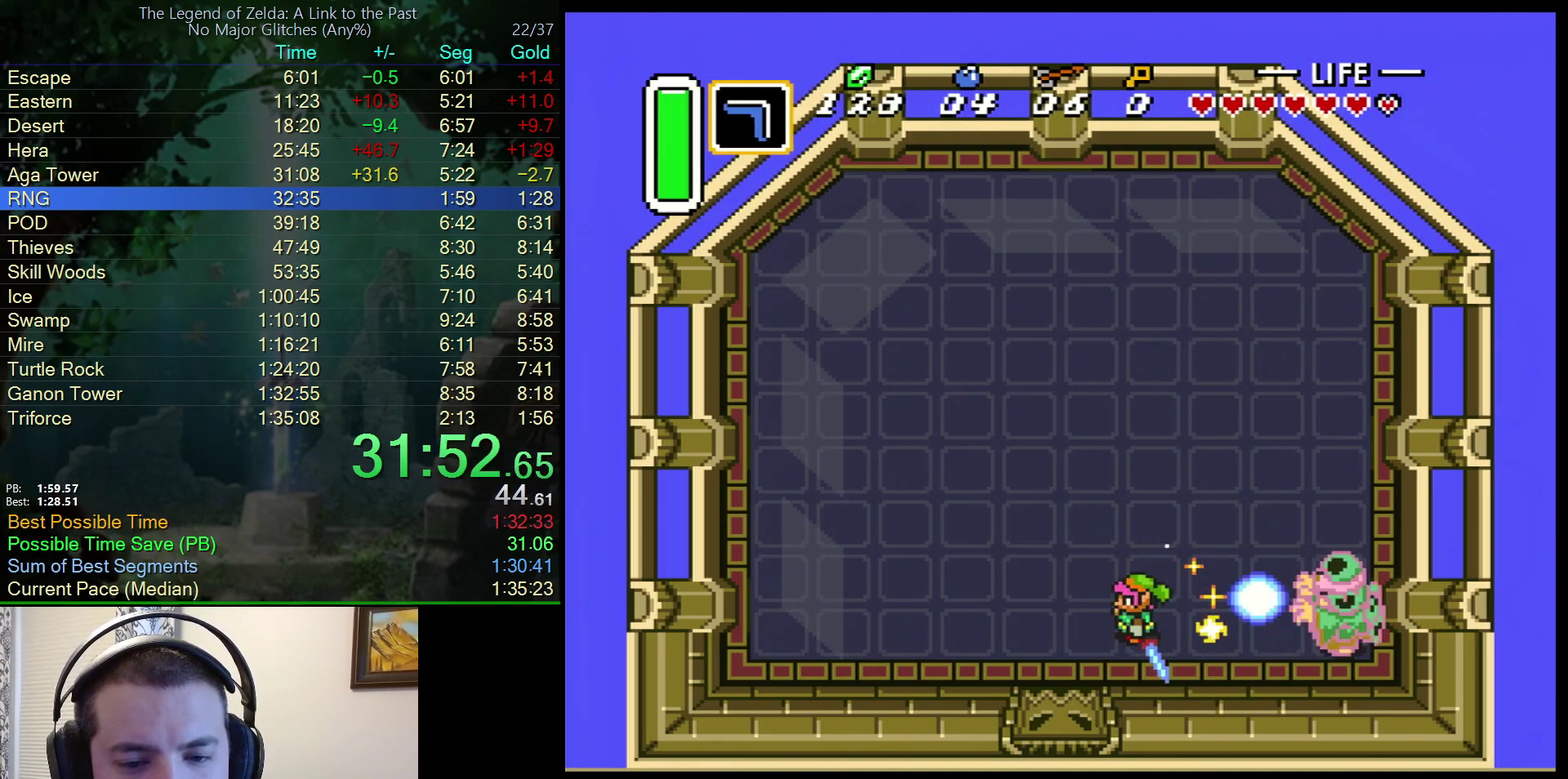
{"buttons": [], "events": []}
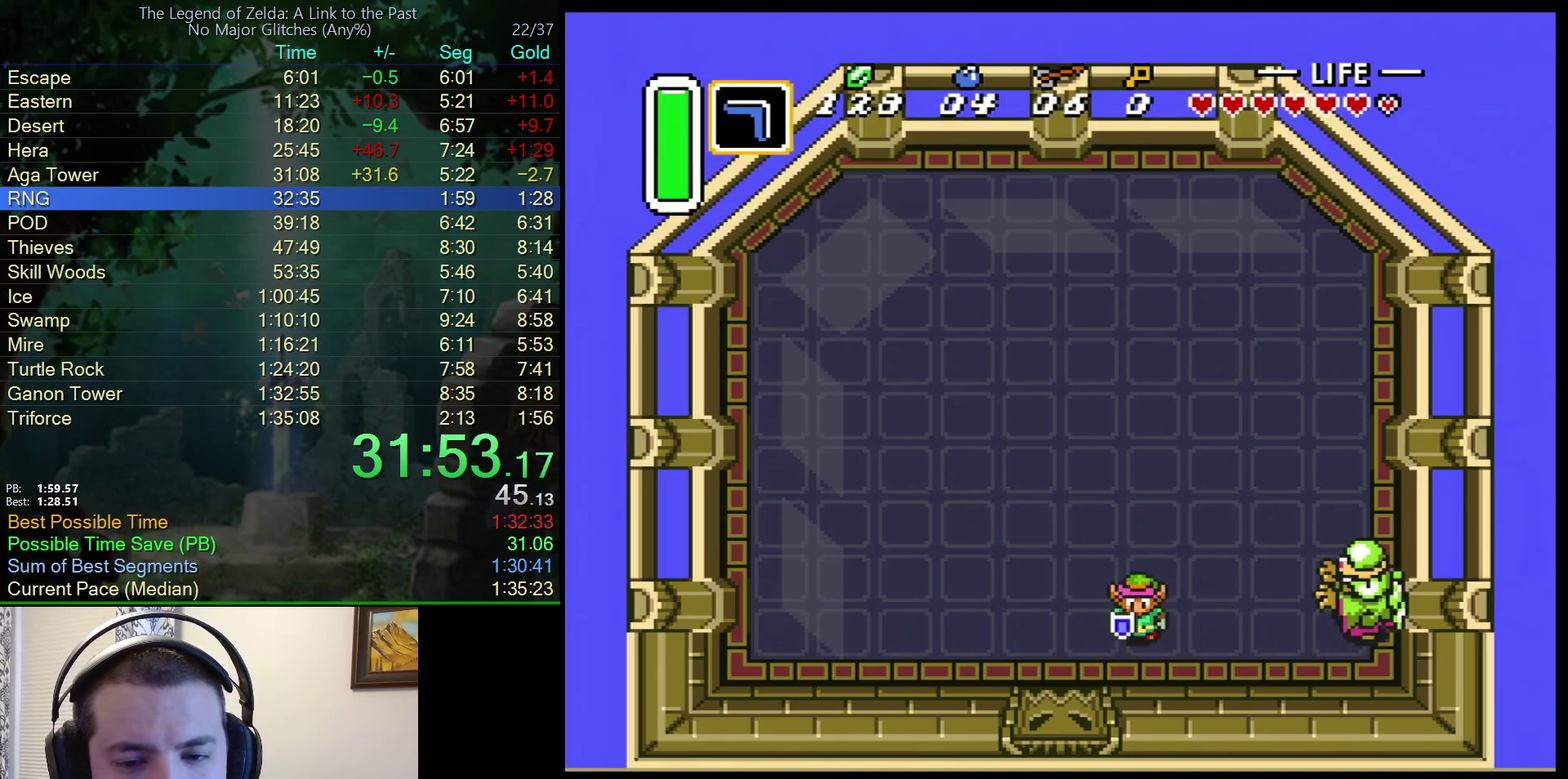
{"buttons": ["B", "DPAD_UP"], "events": [[83, "B", "down"], [400, "DPAD_UP", "down"]]}
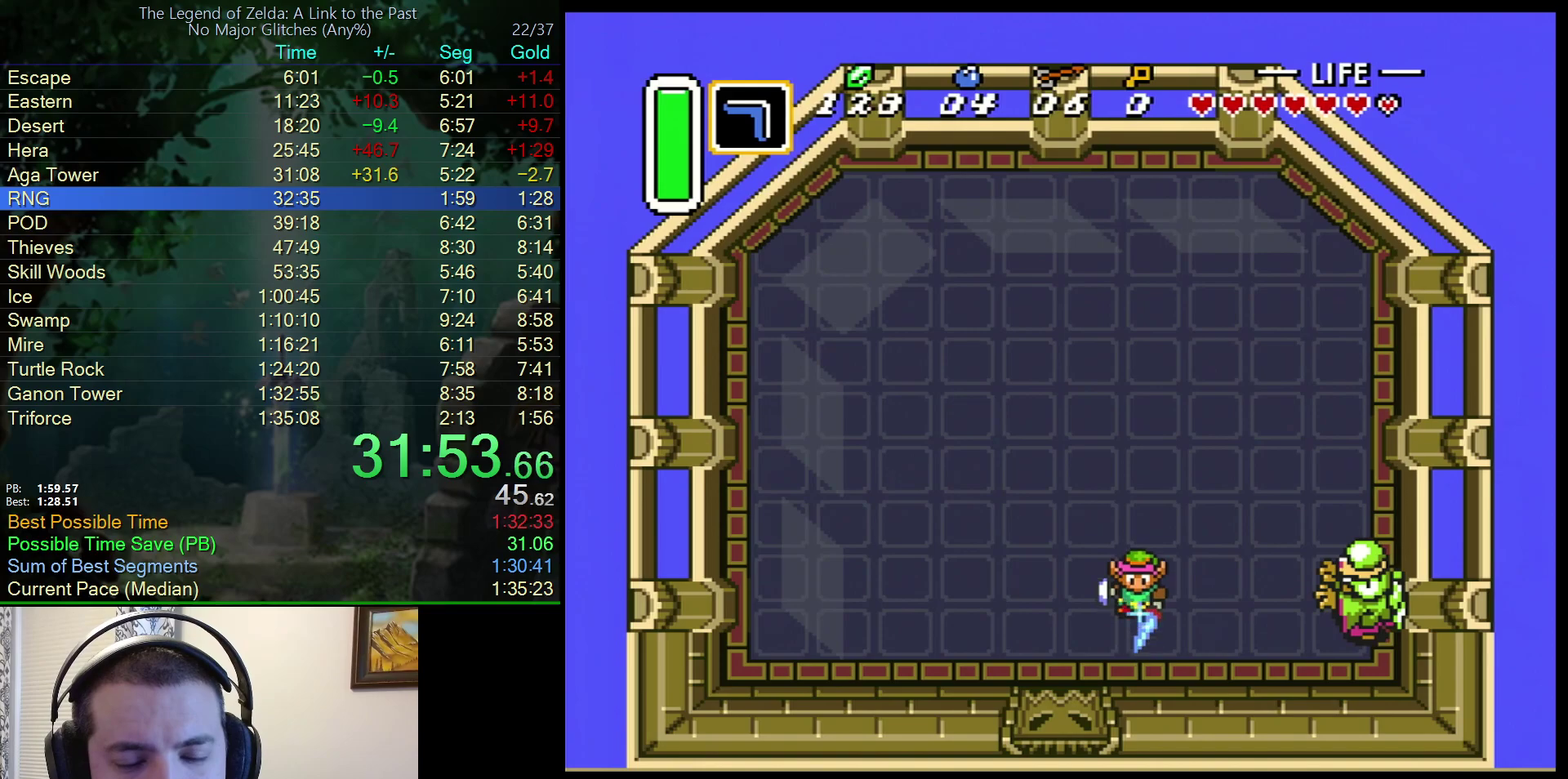
{"buttons": ["B"], "events": [[17, "DPAD_UP", "up"]]}
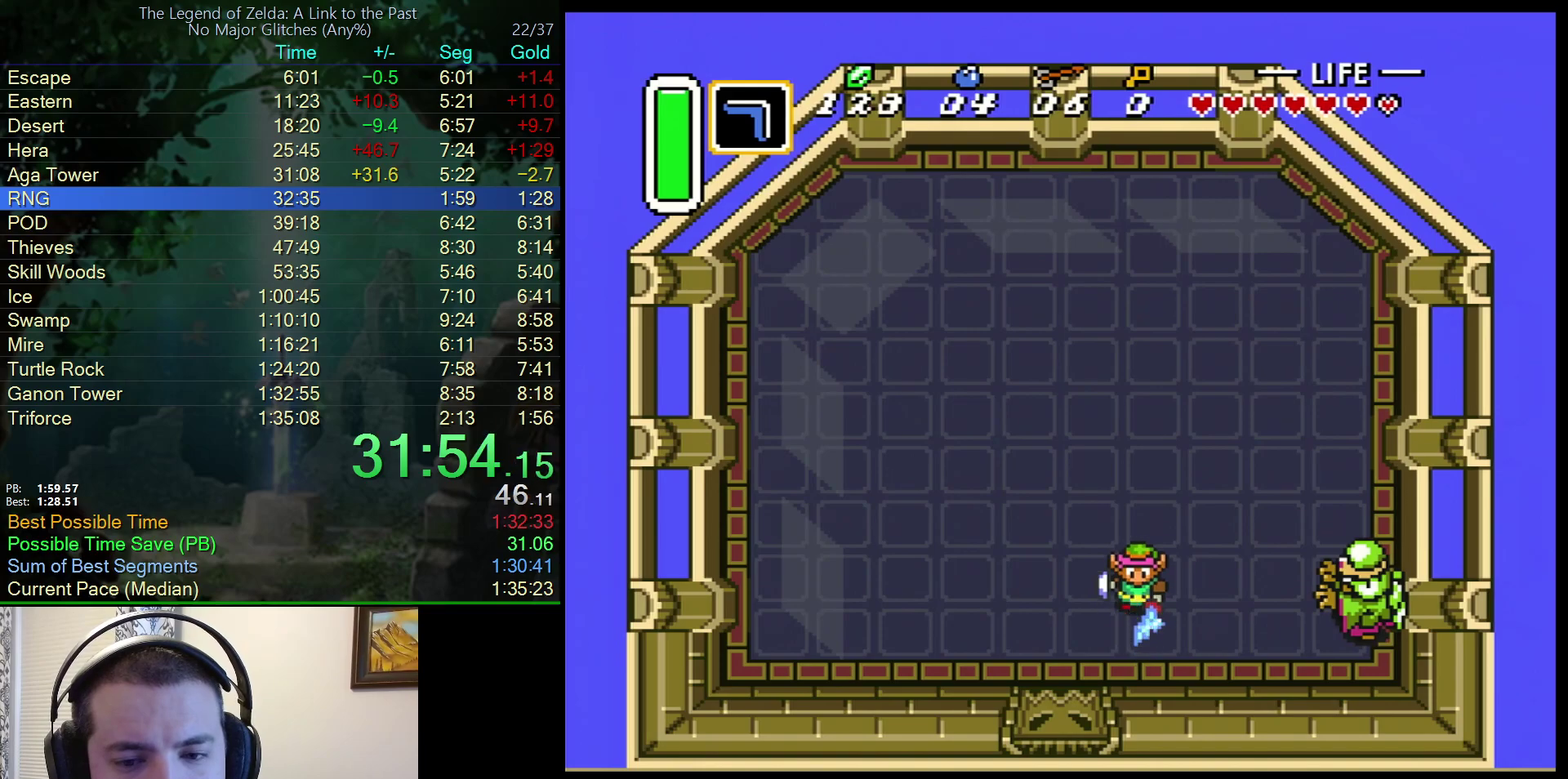
{"buttons": ["B"], "events": []}
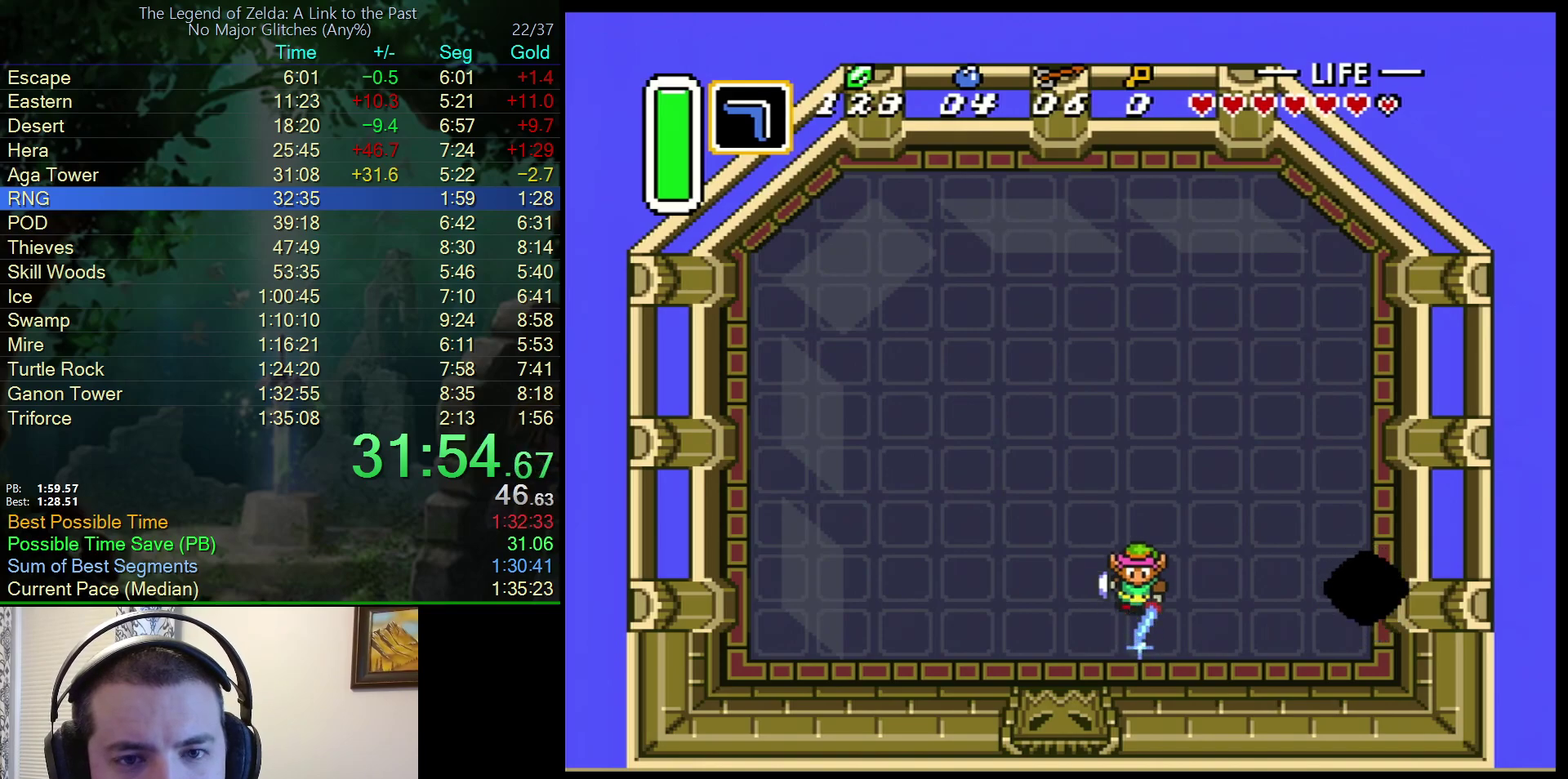
{"buttons": ["B"], "events": []}
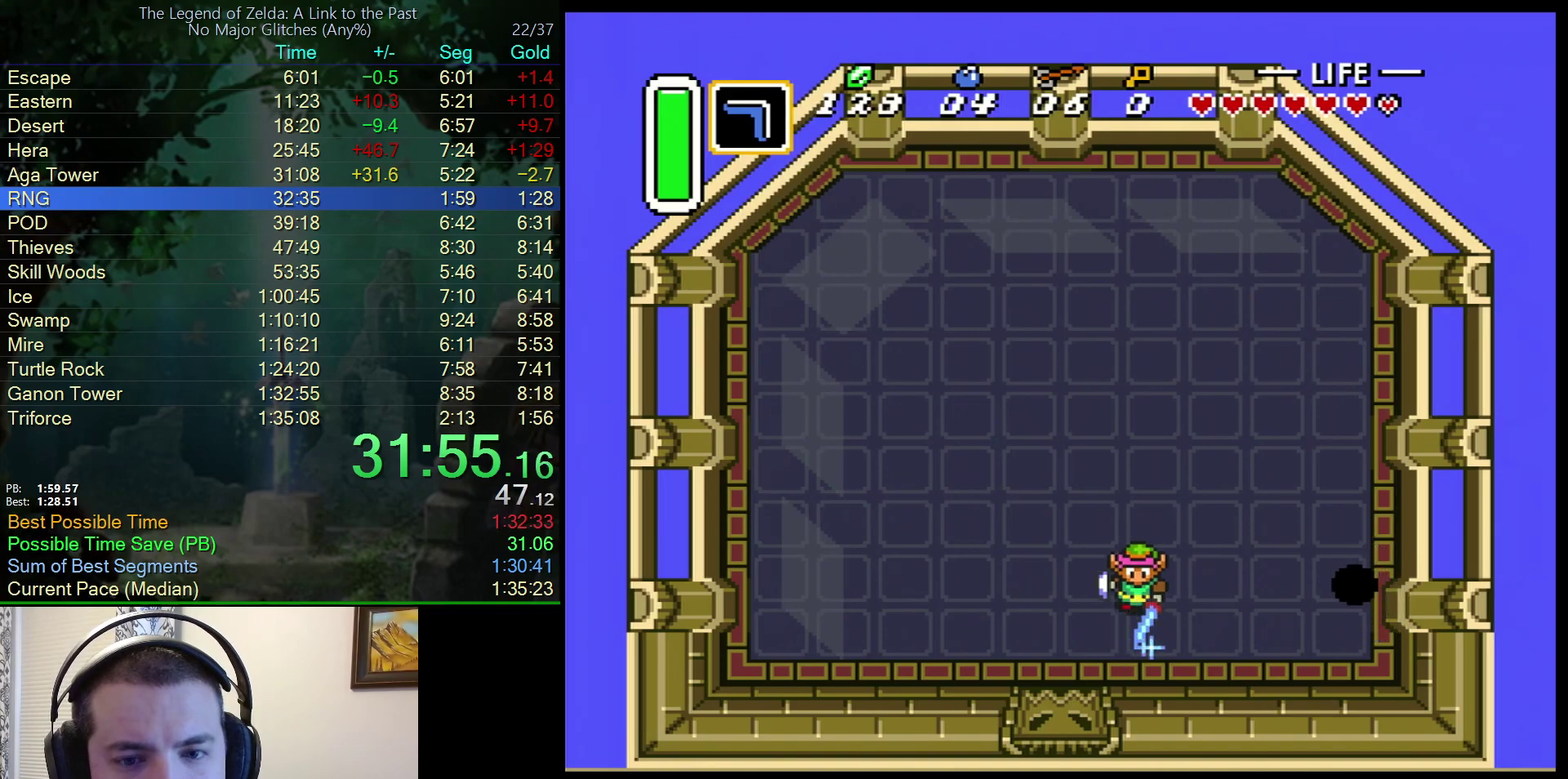
{"buttons": ["B"], "events": []}
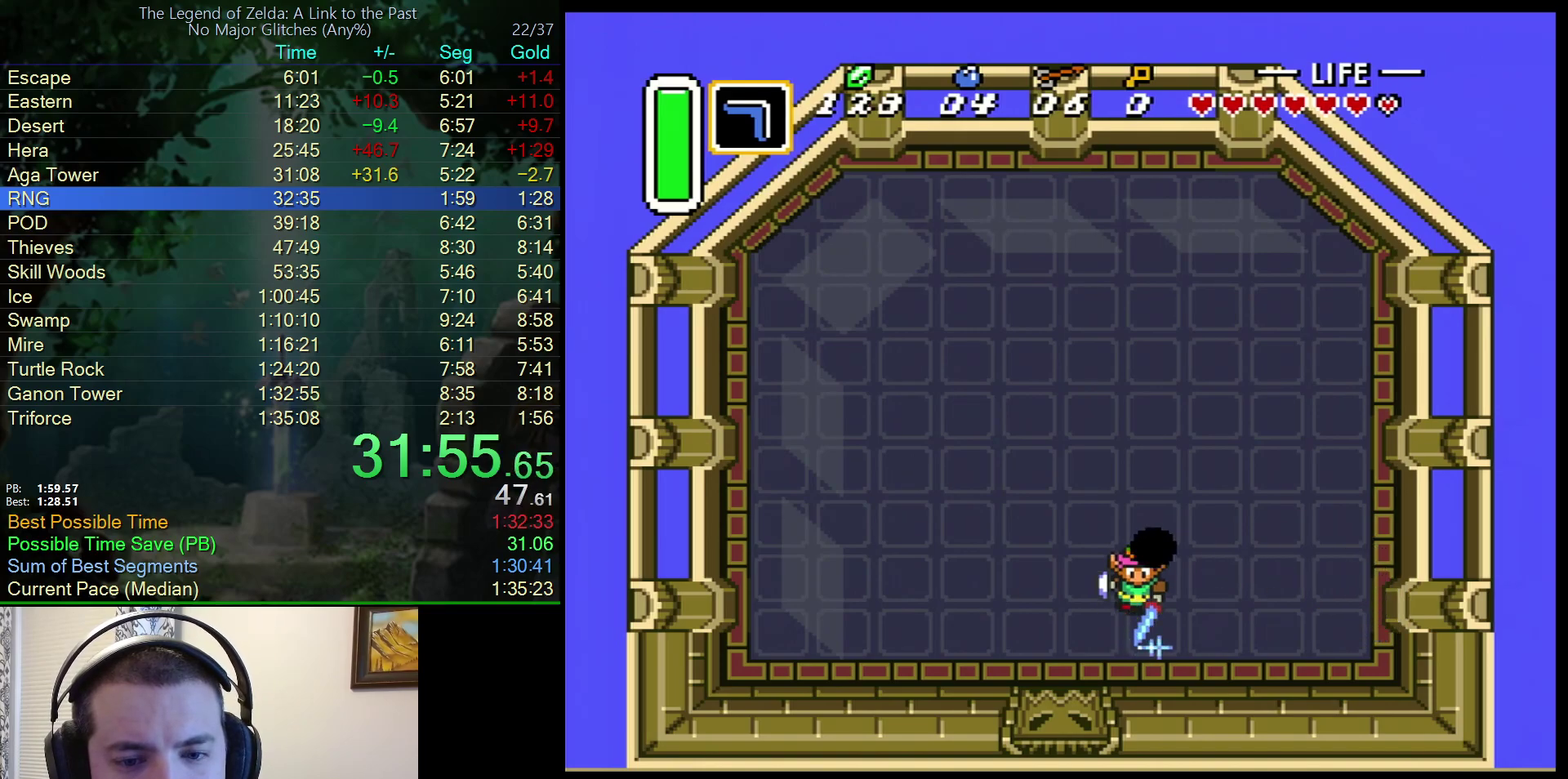
{"buttons": ["B", "DPAD_DOWN", "DPAD_LEFT"], "events": [[450, "DPAD_LEFT", "down"], [500, "DPAD_DOWN", "down"]]}
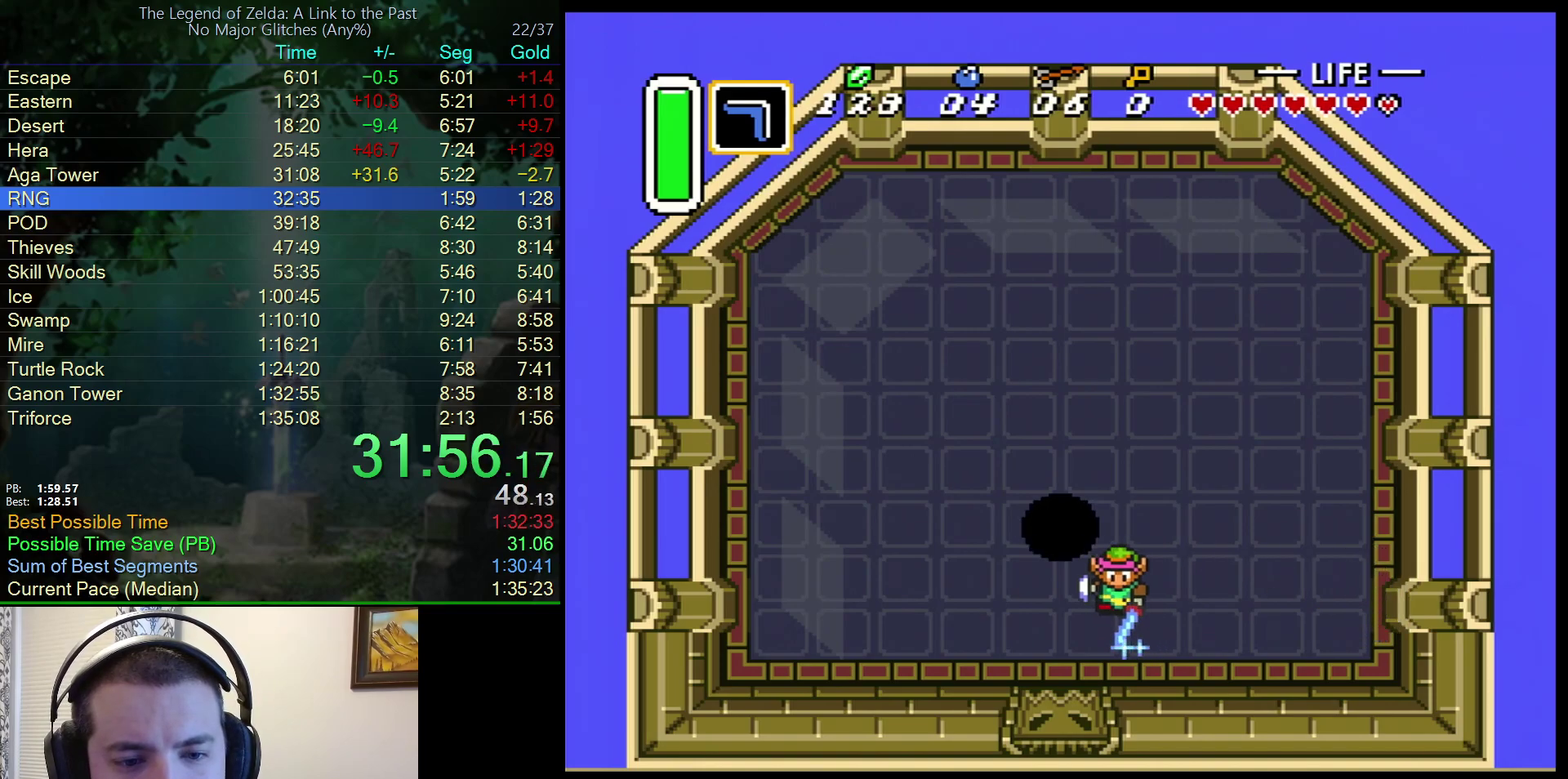
{"buttons": ["B", "DPAD_UP", "DPAD_RIGHT"], "events": [[117, "DPAD_LEFT", "up"], [167, "DPAD_DOWN", "up"], [167, "DPAD_RIGHT", "down"], [267, "DPAD_UP", "down"]]}
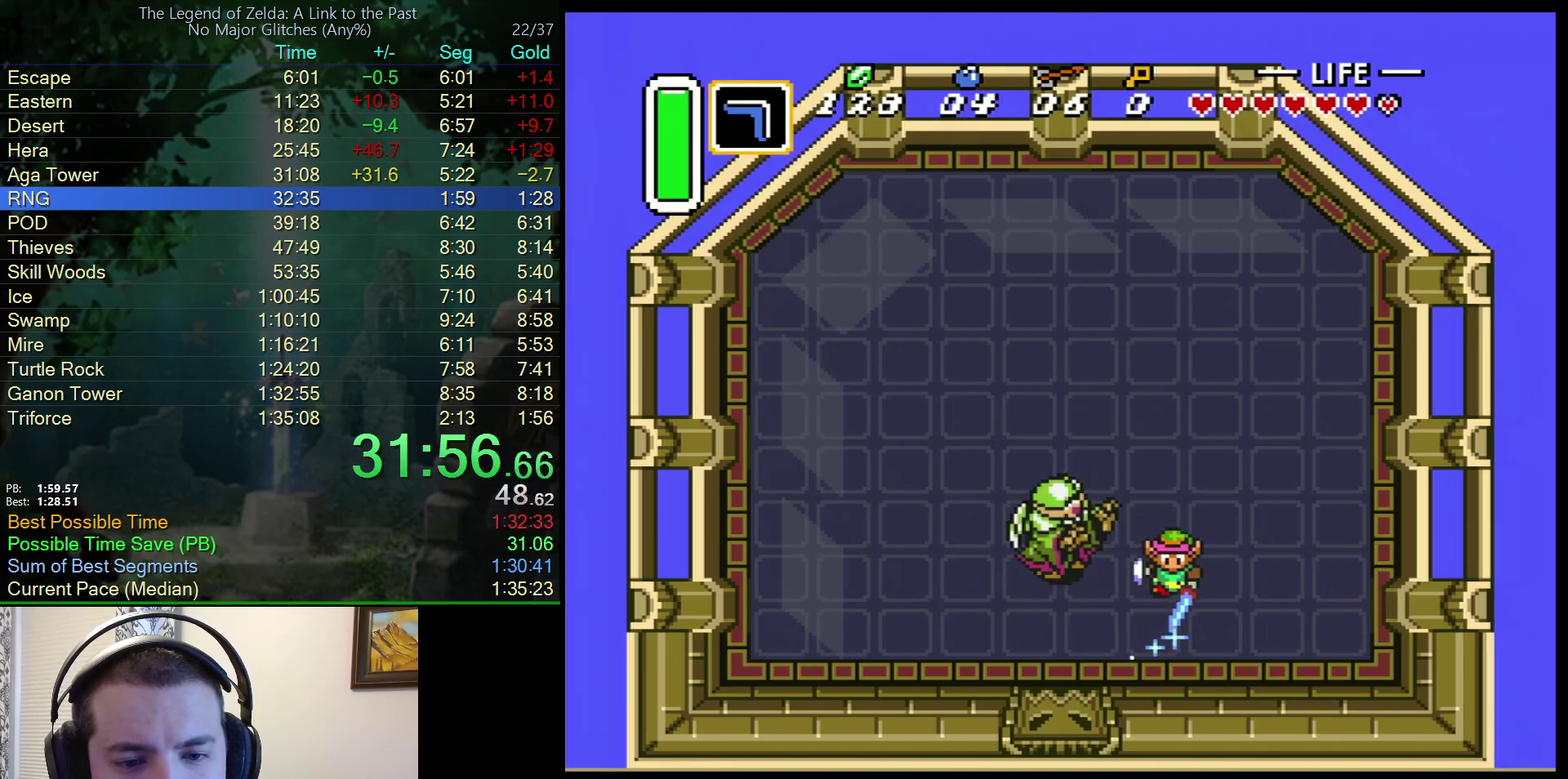
{"buttons": ["B"], "events": [[150, "DPAD_RIGHT", "up"], [233, "DPAD_UP", "up"], [450, "DPAD_DOWN", "down"], [500, "DPAD_DOWN", "up"]]}
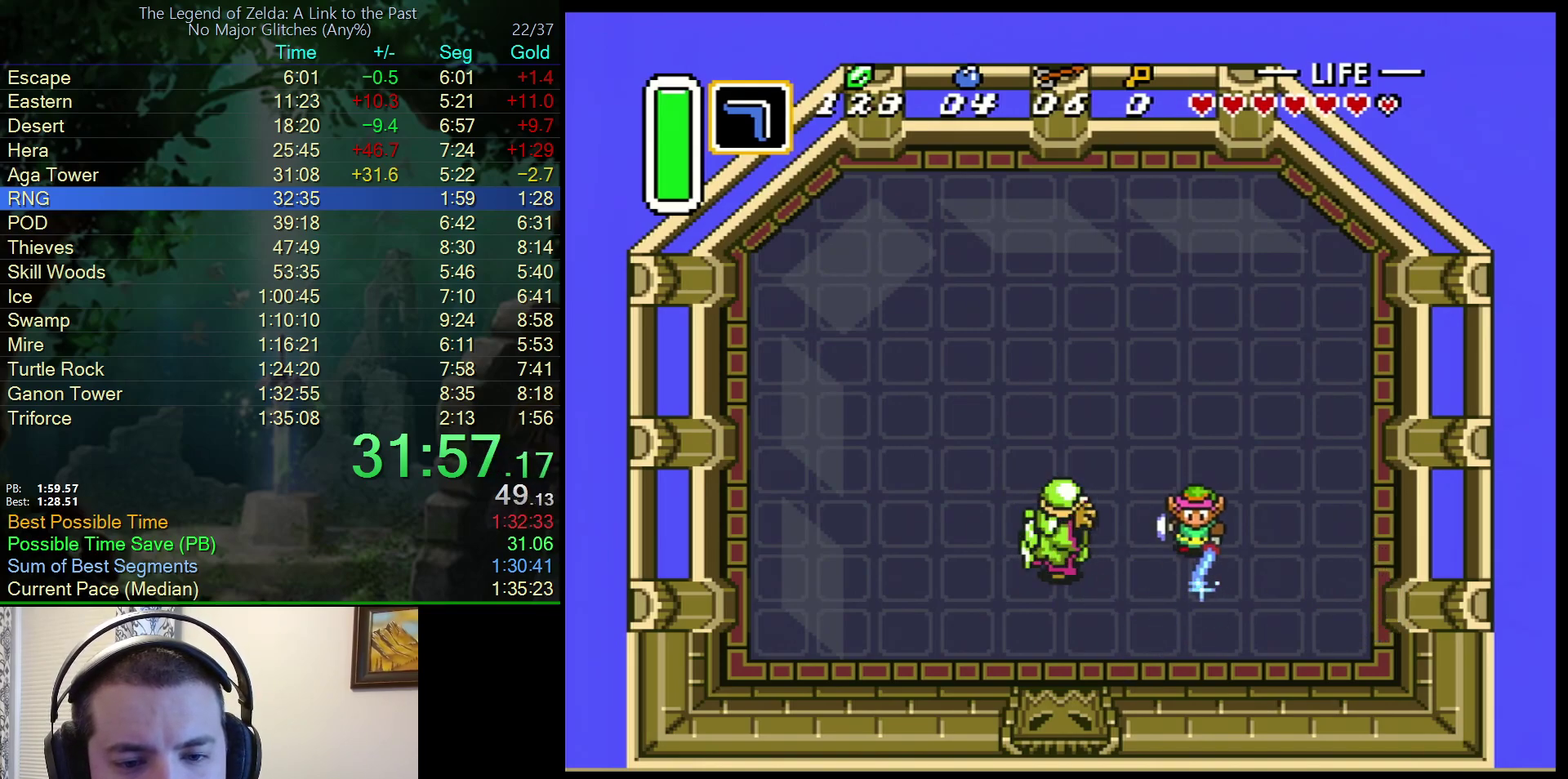
{"buttons": ["B"], "events": [[433, "DPAD_DOWN", "down"], [483, "DPAD_DOWN", "up"]]}
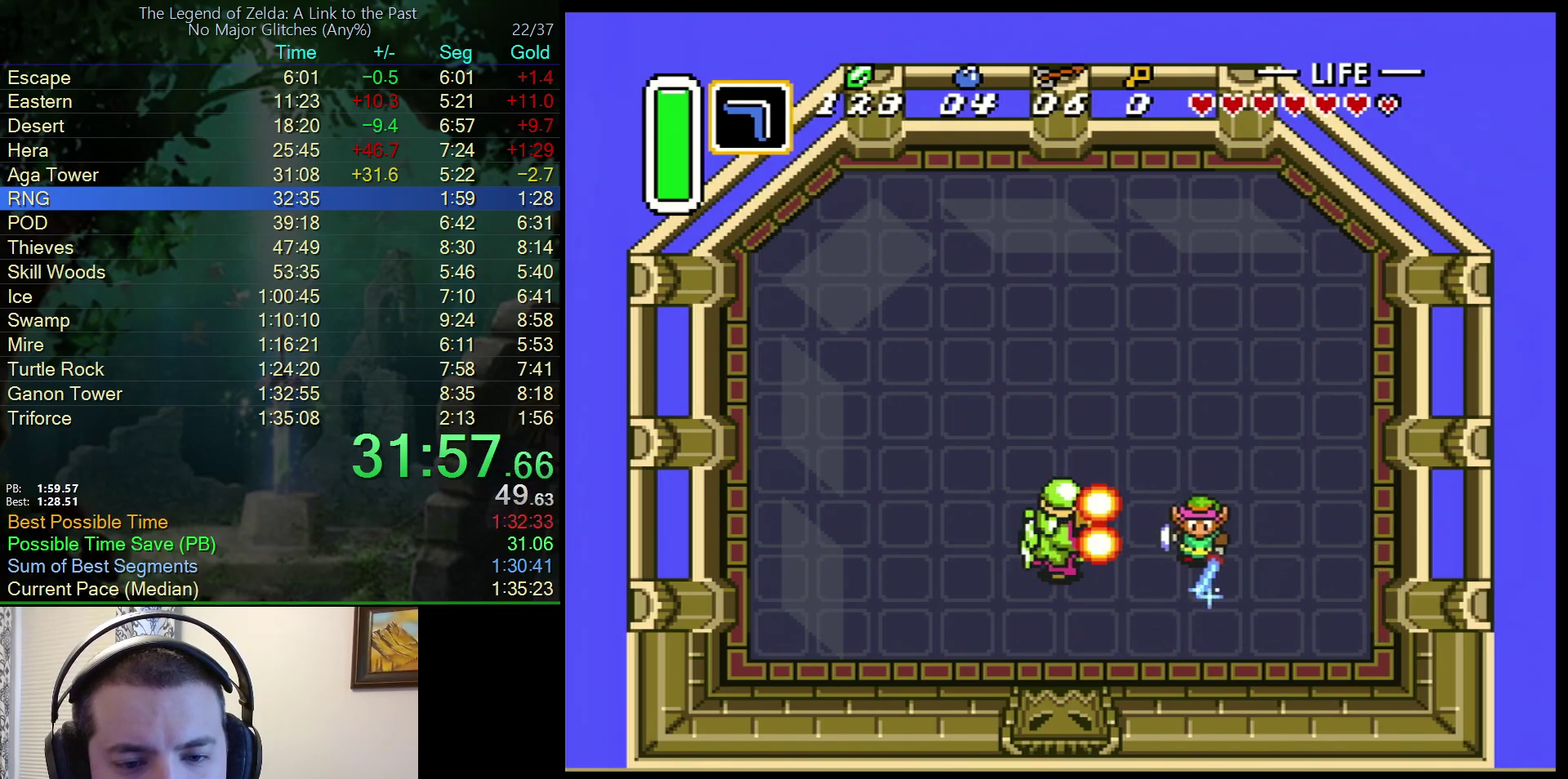
{"buttons": ["B"], "events": []}
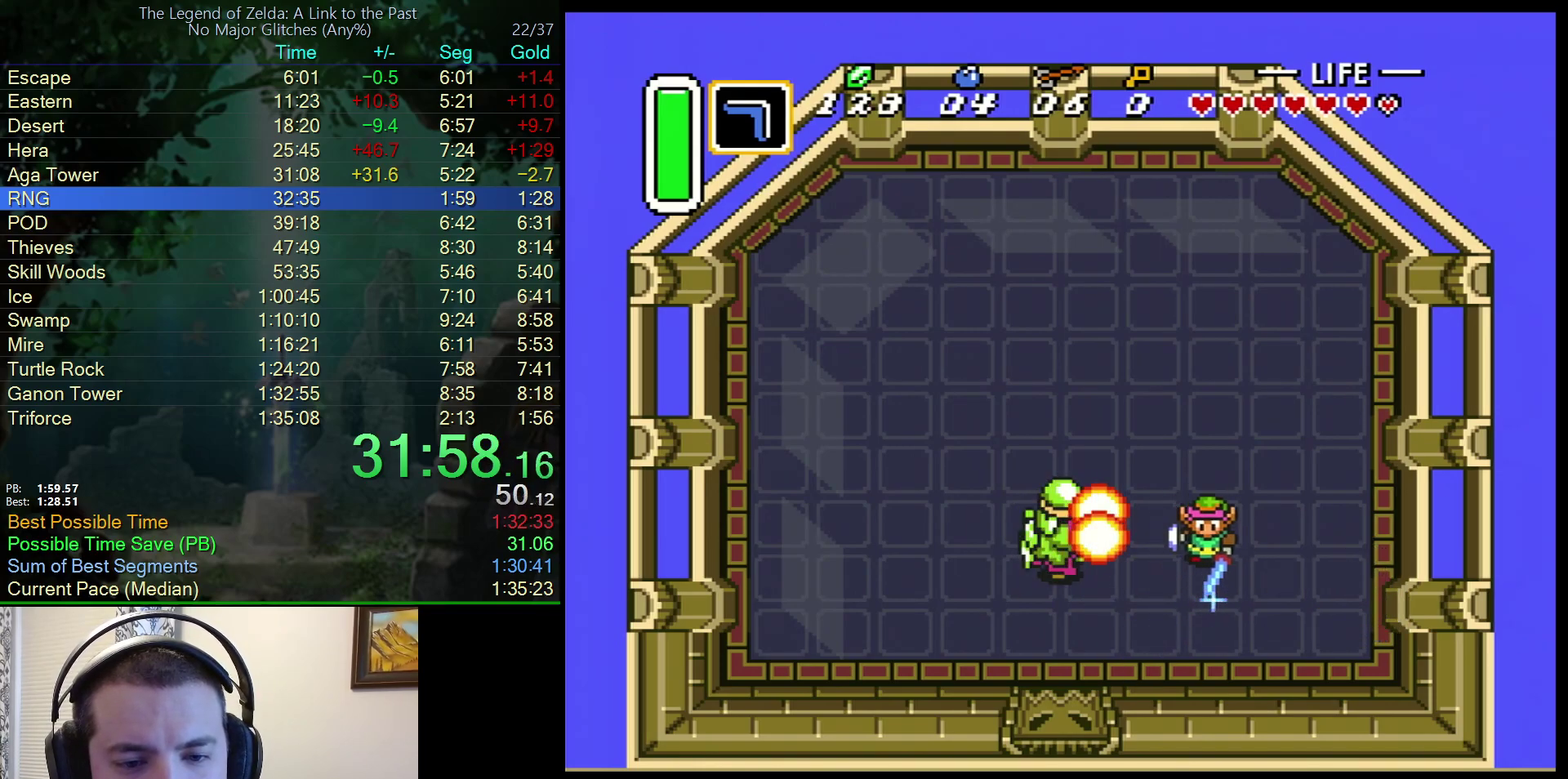
{"buttons": ["B"], "events": [[83, "DPAD_UP", "down"], [133, "DPAD_UP", "up"]]}
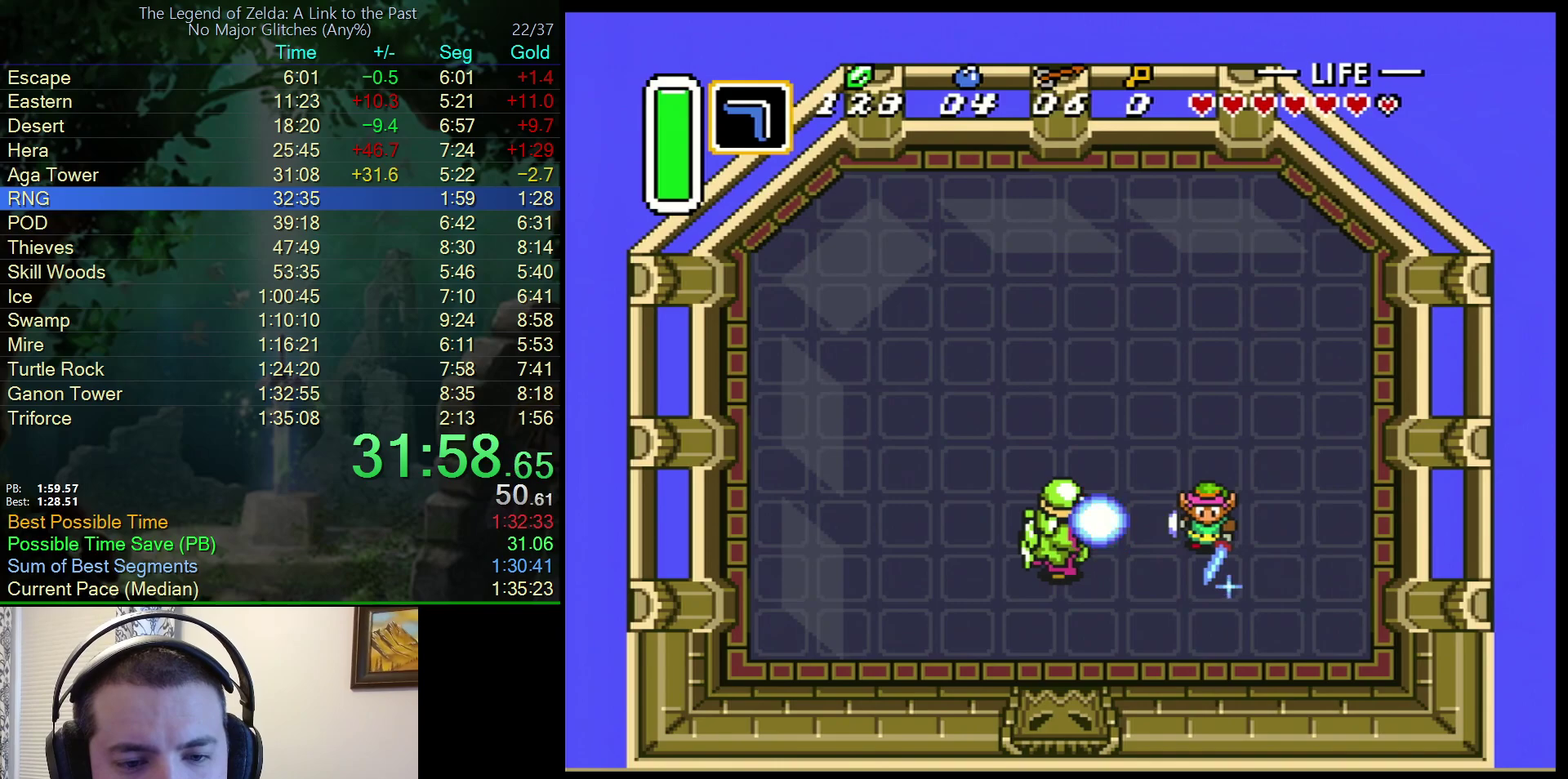
{"buttons": [], "events": [[117, "B", "up"]]}
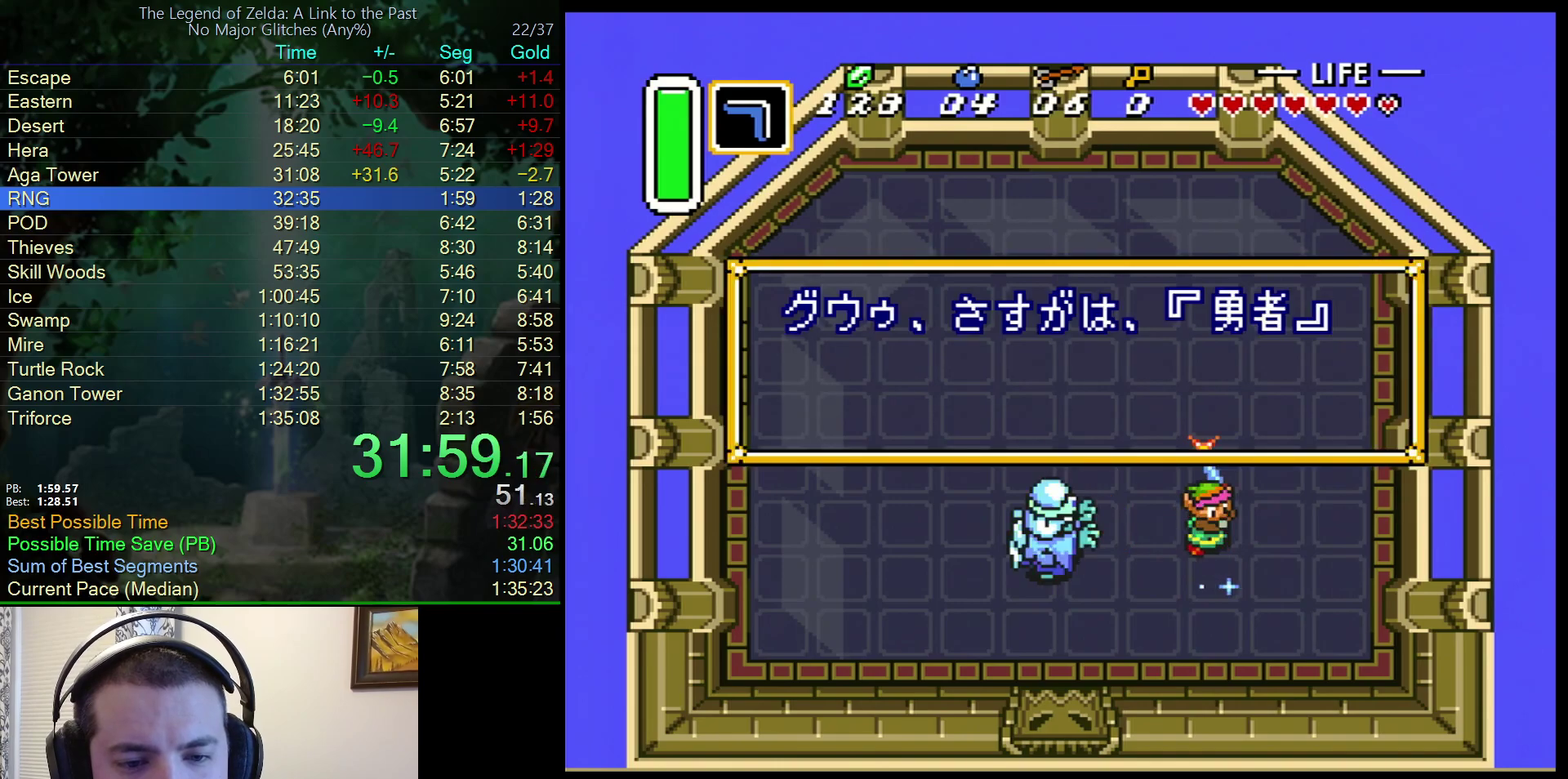
{"buttons": [], "events": [[317, "A", "down"], [383, "A", "up"], [450, "A", "down"], [500, "A", "up"]]}
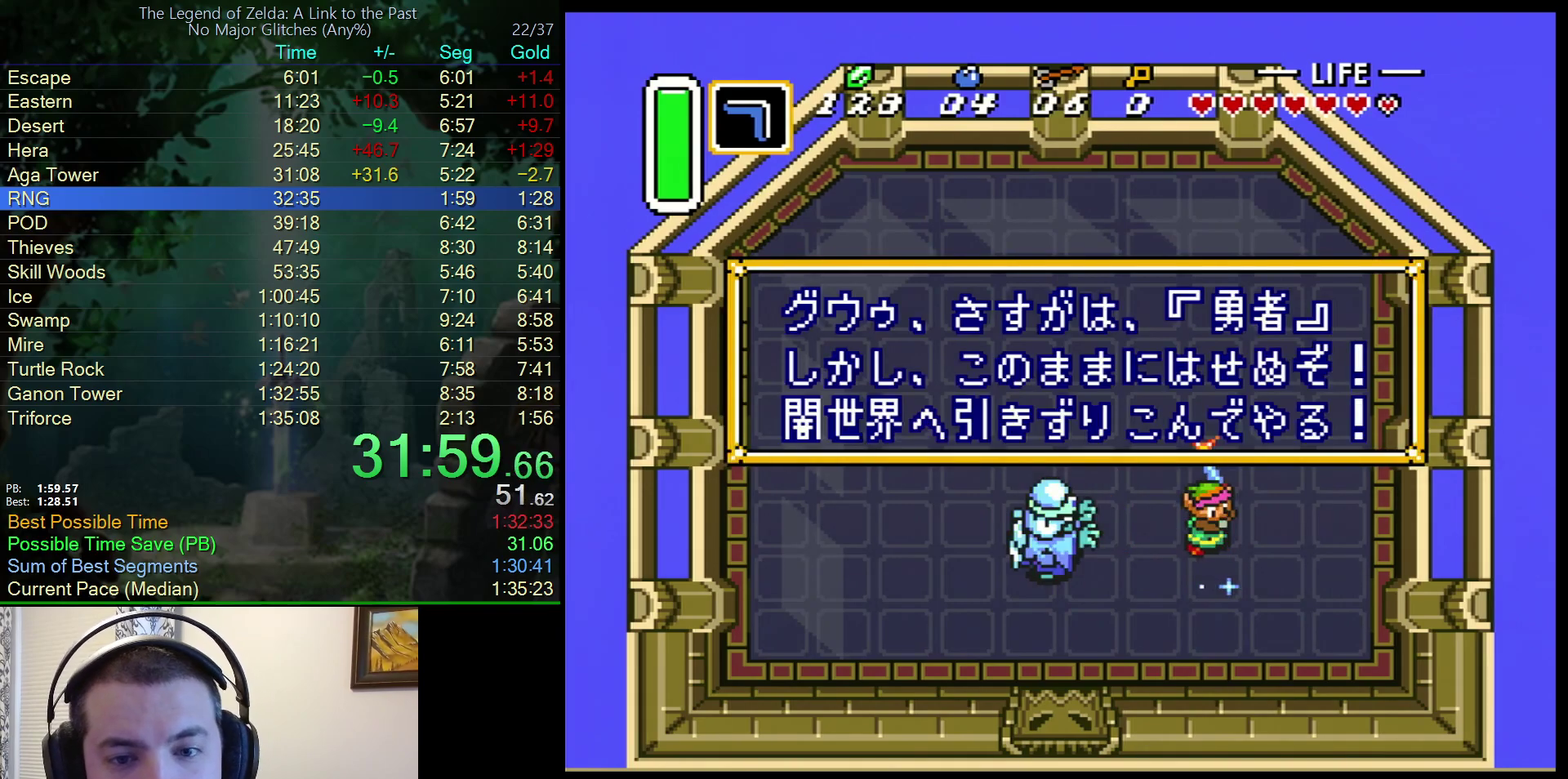
{"buttons": ["A"], "events": [[83, "A", "down"], [150, "A", "up"], [200, "A", "down"], [283, "A", "up"], [333, "A", "down"], [400, "A", "up"], [483, "A", "down"]]}
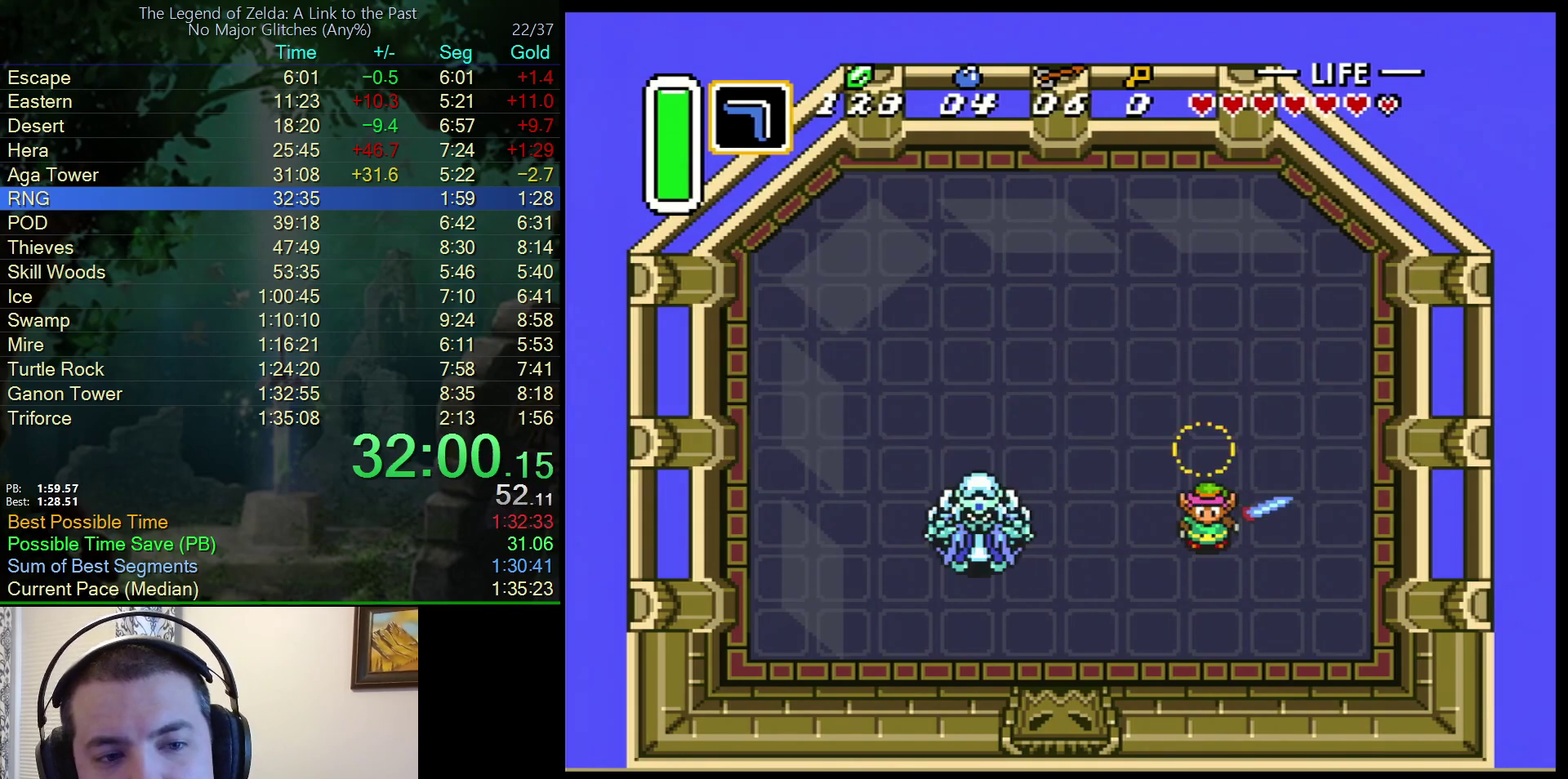
{"buttons": ["B", "Y"], "events": [[50, "A", "up"], [117, "A", "down"], [200, "A", "up"], [233, "Y", "down"], [267, "A", "down"], [317, "Y", "up"], [333, "A", "up"], [383, "B", "down"], [433, "A", "down"], [483, "A", "up"], [500, "Y", "down"]]}
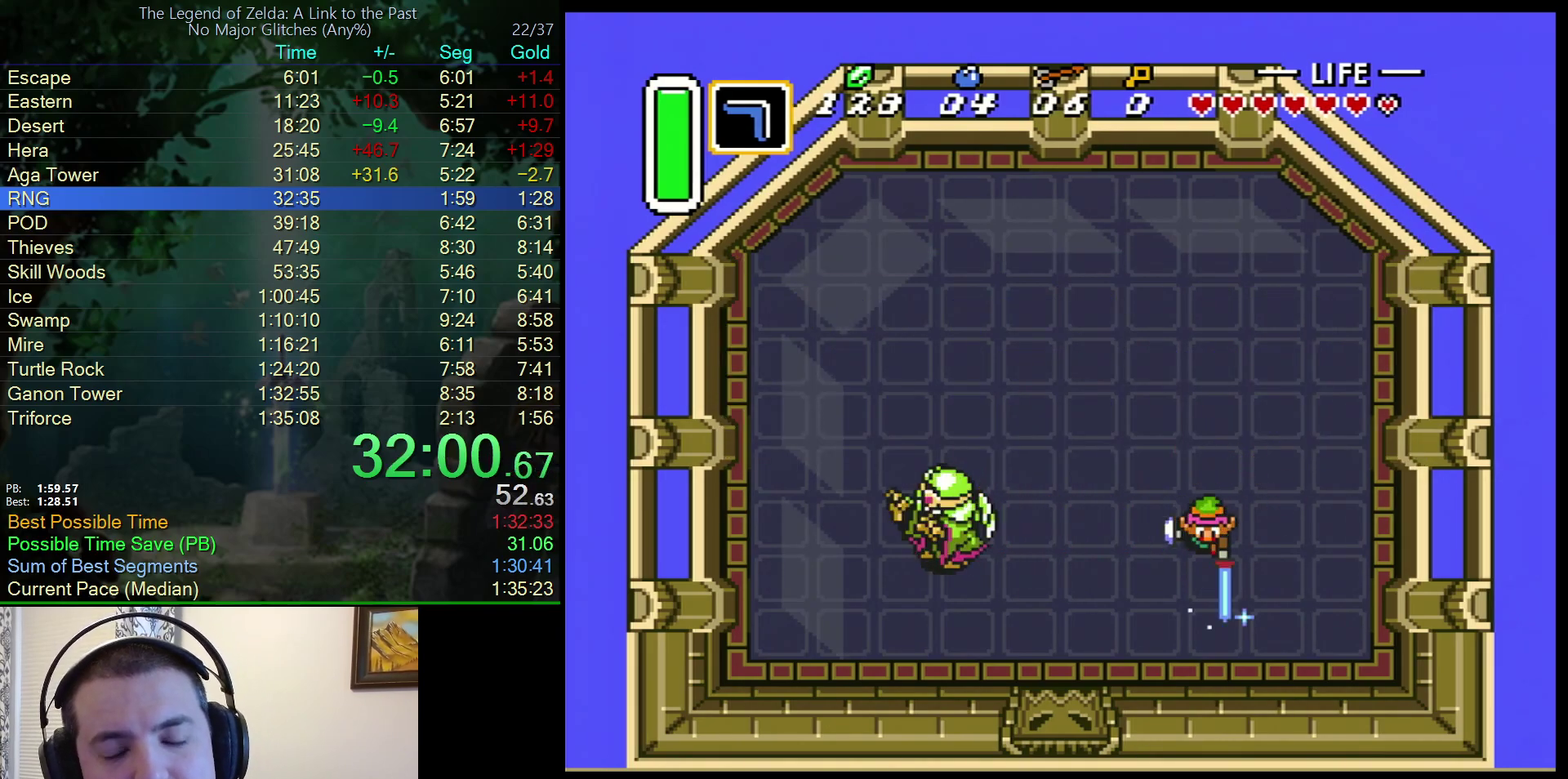
{"buttons": [], "events": [[17, "B", "up"], [67, "Y", "up"], [83, "A", "down"], [150, "A", "up"], [150, "B", "down"], [250, "A", "down"], [250, "B", "up"], [317, "A", "up"], [383, "A", "down"], [383, "B", "down"], [400, "Y", "down"], [450, "B", "up"], [467, "A", "up"], [500, "Y", "up"]]}
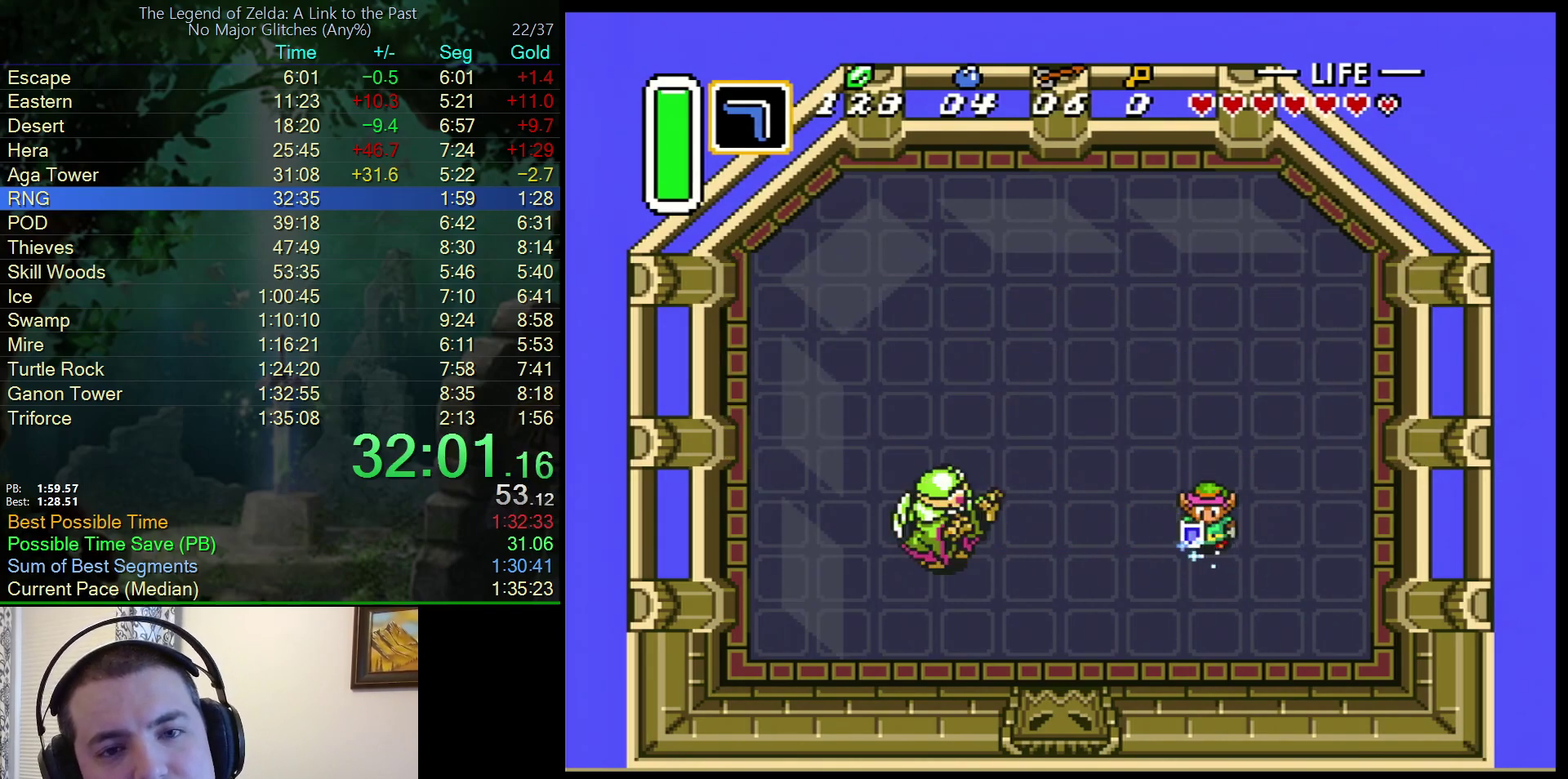
{"buttons": ["A", "Y"], "events": [[33, "A", "down"], [83, "A", "up"], [83, "B", "down"], [167, "A", "down"], [200, "B", "up"], [200, "Y", "down"], [233, "A", "up"], [267, "Y", "up"], [317, "A", "down"], [317, "B", "down"], [383, "A", "up"], [467, "A", "down"], [467, "B", "up"], [467, "Y", "down"]]}
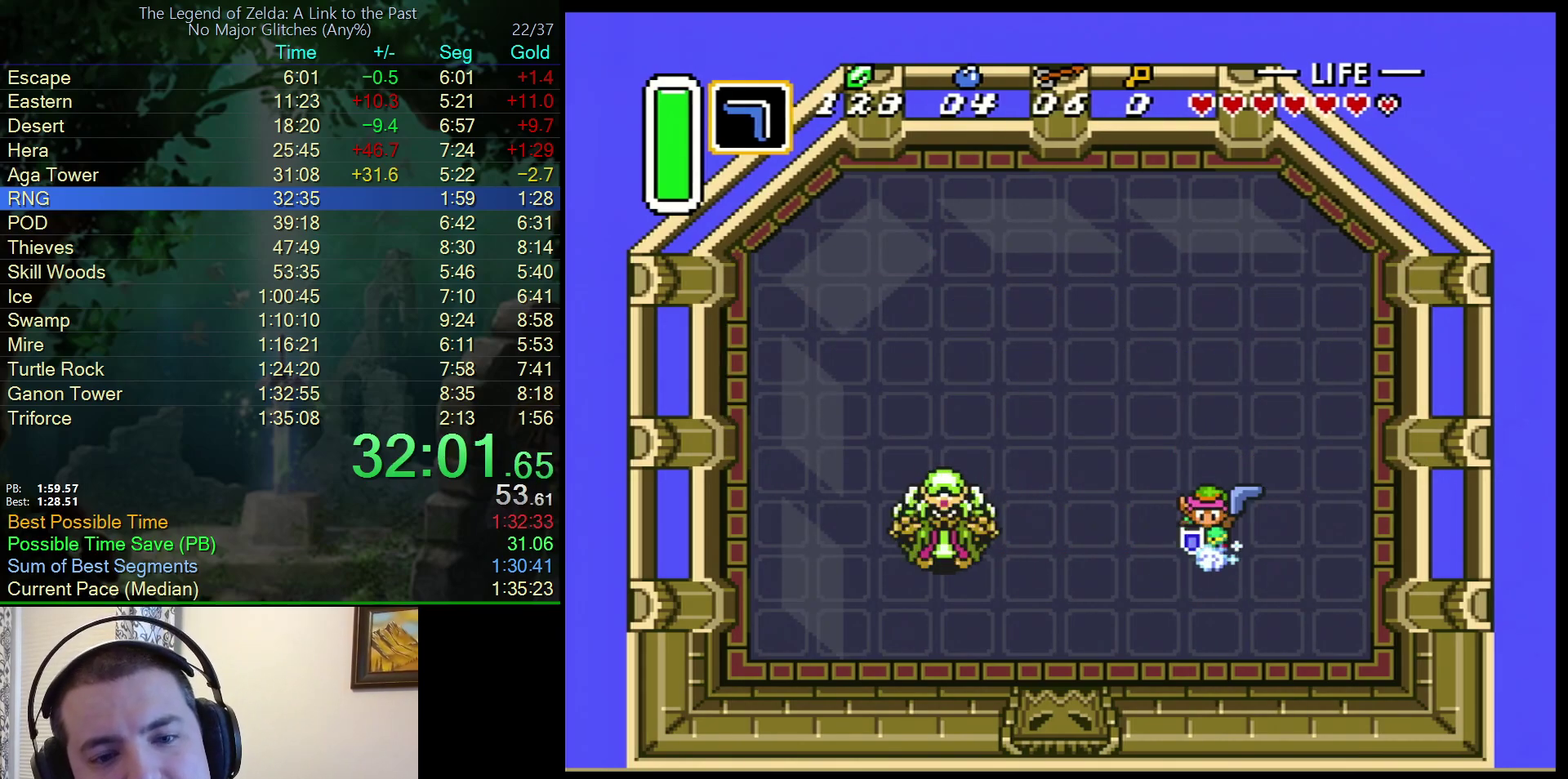
{"buttons": [], "events": [[50, "A", "up"], [67, "Y", "up"]]}